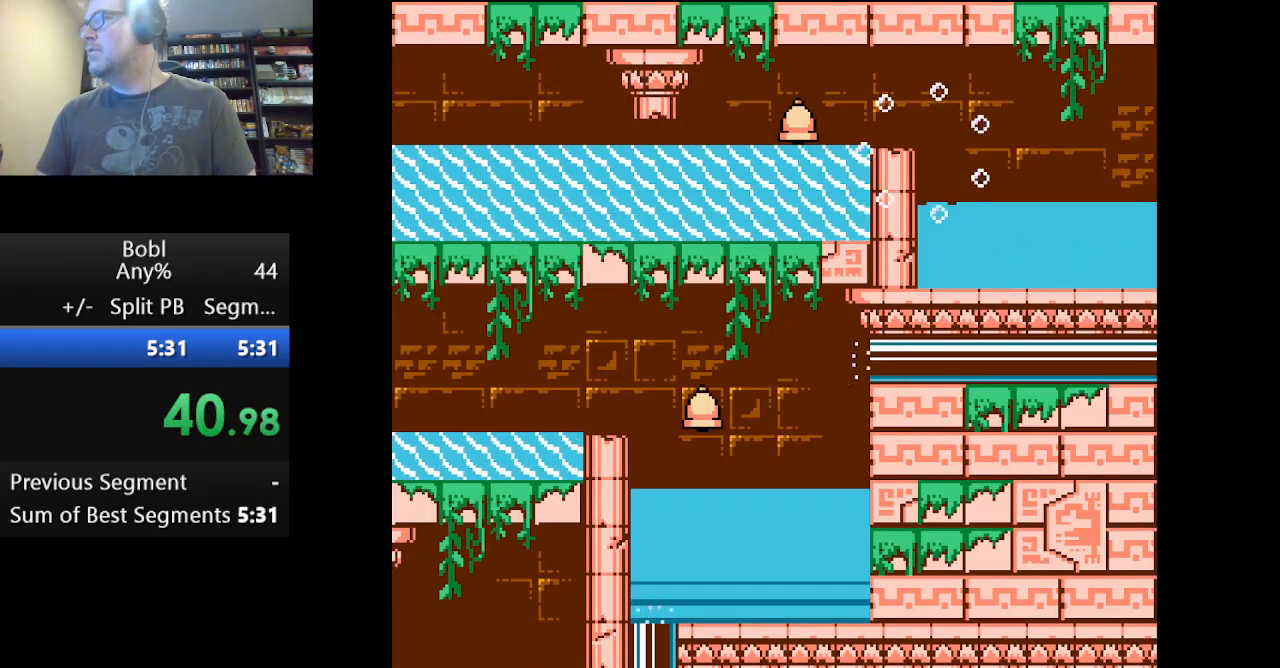
Gameplay with a controller (Nintendo layout); each line is a JSON object with the inputs held at the frame after it. "events" lists button and stick changes between this image and that frame as [ms after this image, input, new state], when the widget could be followed in between. Not read: L3 R3.
{"buttons": [], "events": []}
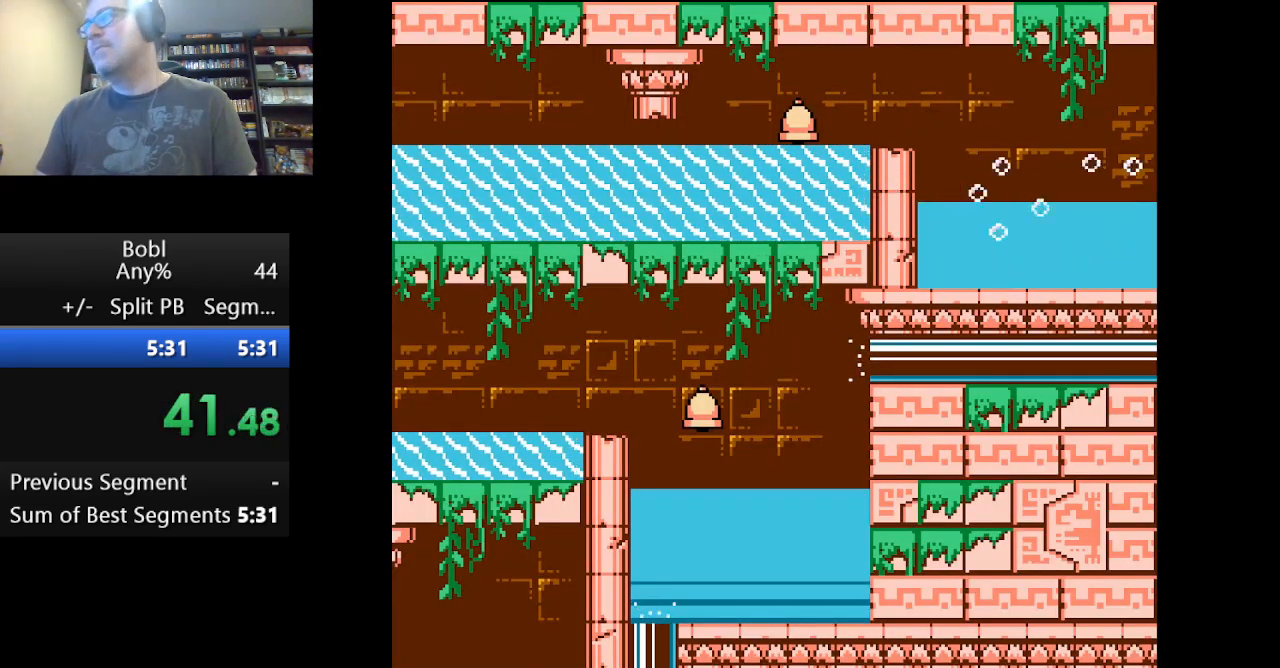
{"buttons": [], "events": []}
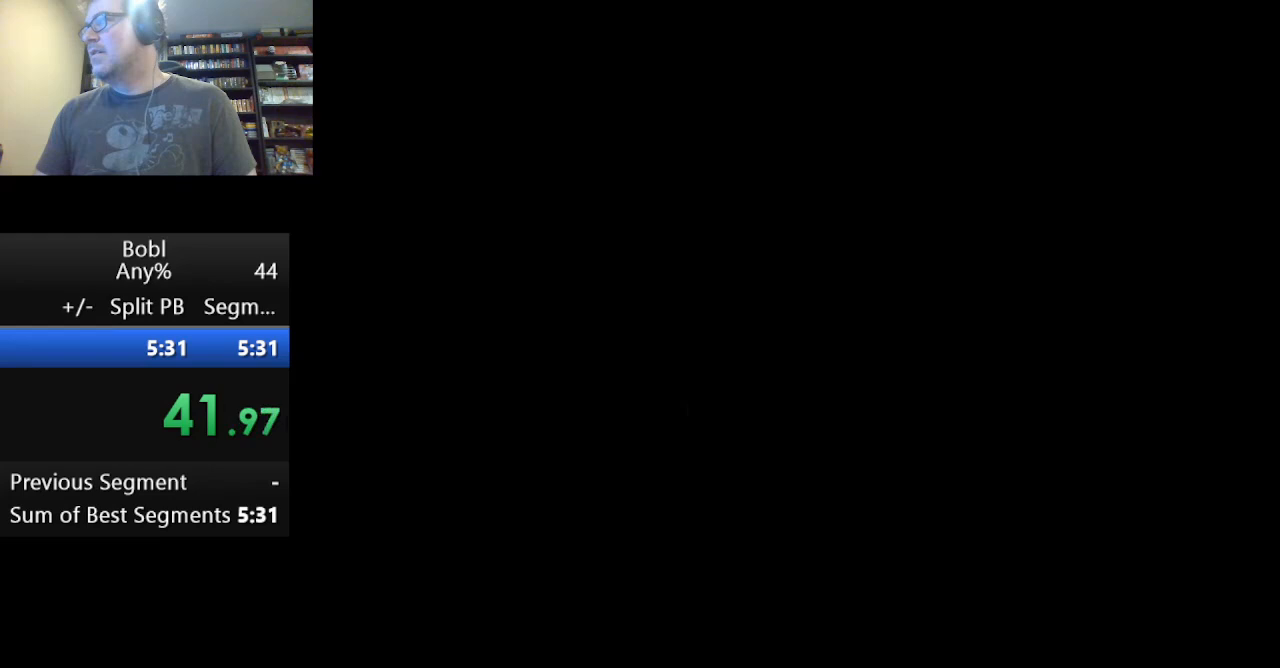
{"buttons": [], "events": [[334, "DPAD_LEFT", "down"], [500, "DPAD_LEFT", "up"]]}
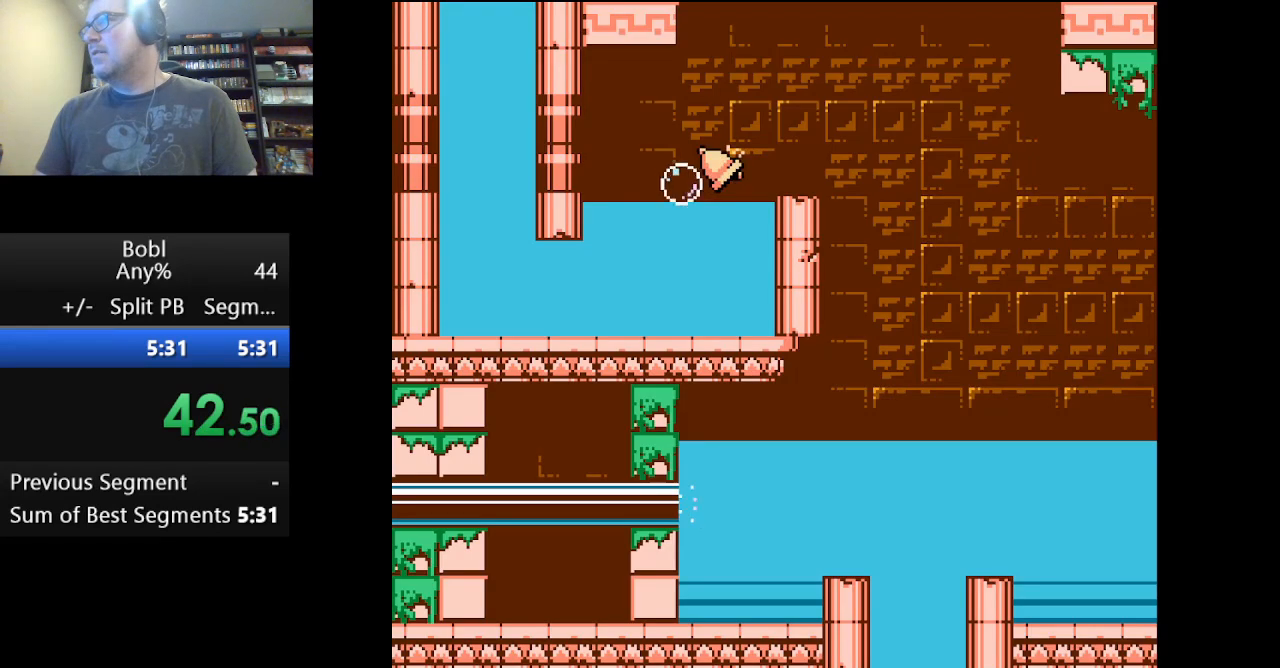
{"buttons": ["A", "DPAD_LEFT"], "events": [[209, "A", "down"], [334, "DPAD_LEFT", "down"]]}
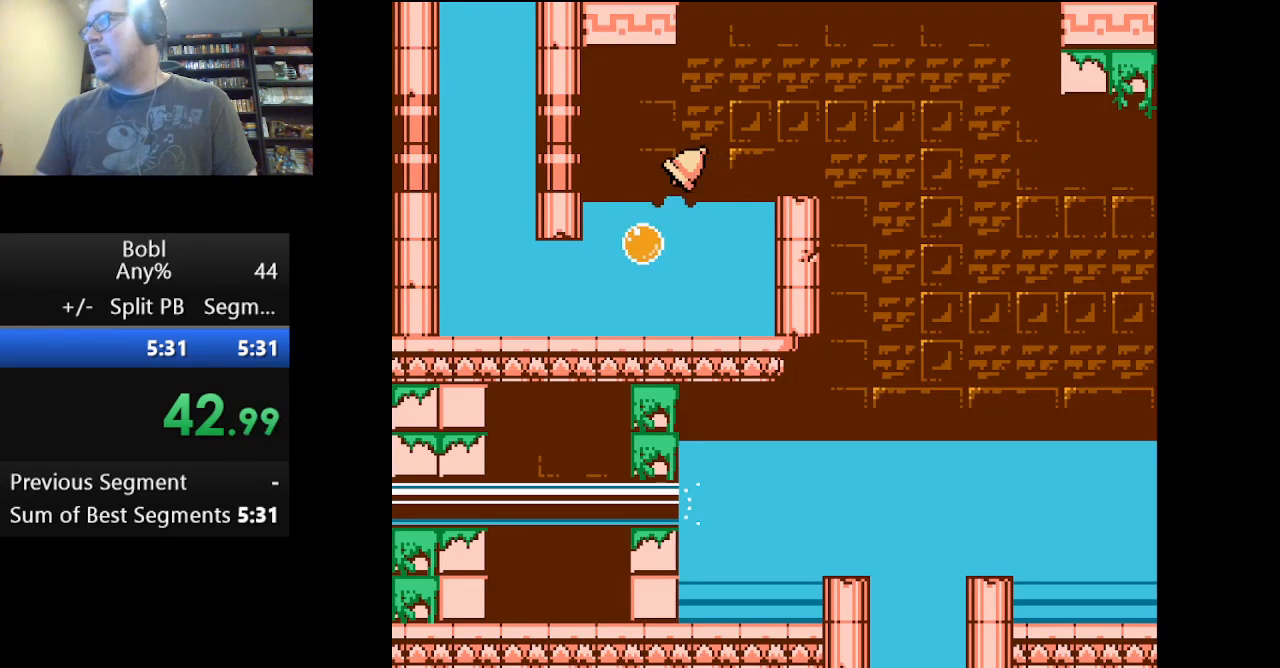
{"buttons": [], "events": [[375, "A", "up"], [417, "DPAD_LEFT", "up"]]}
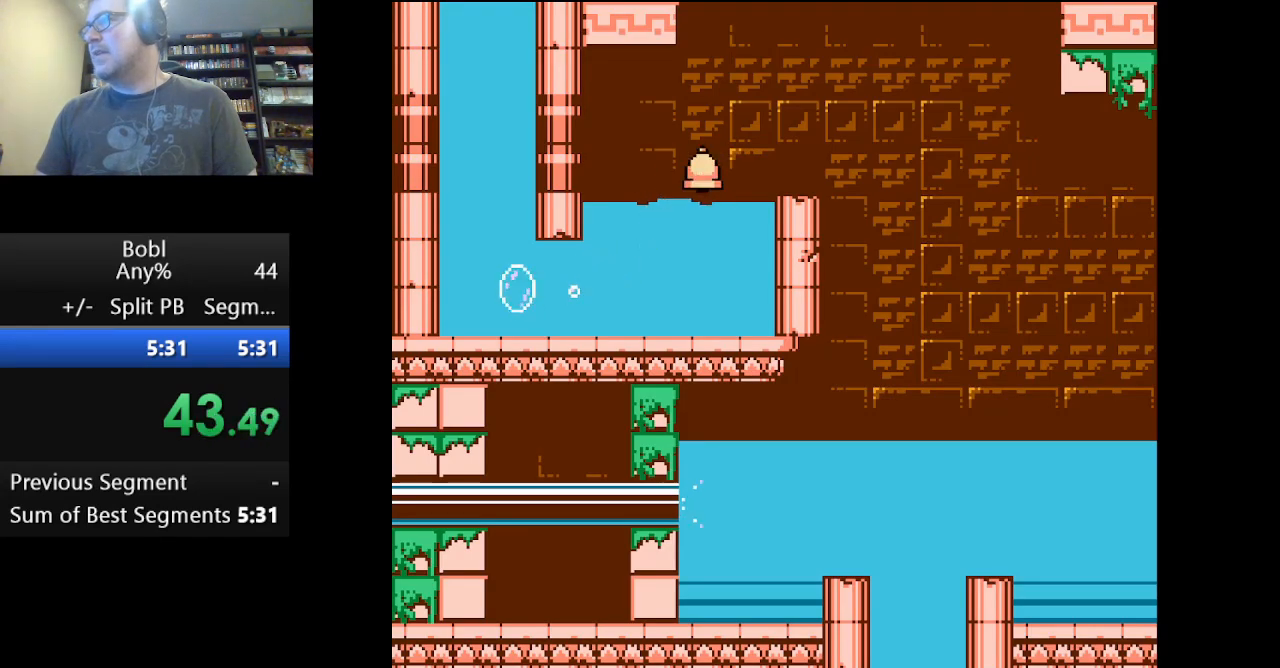
{"buttons": [], "events": []}
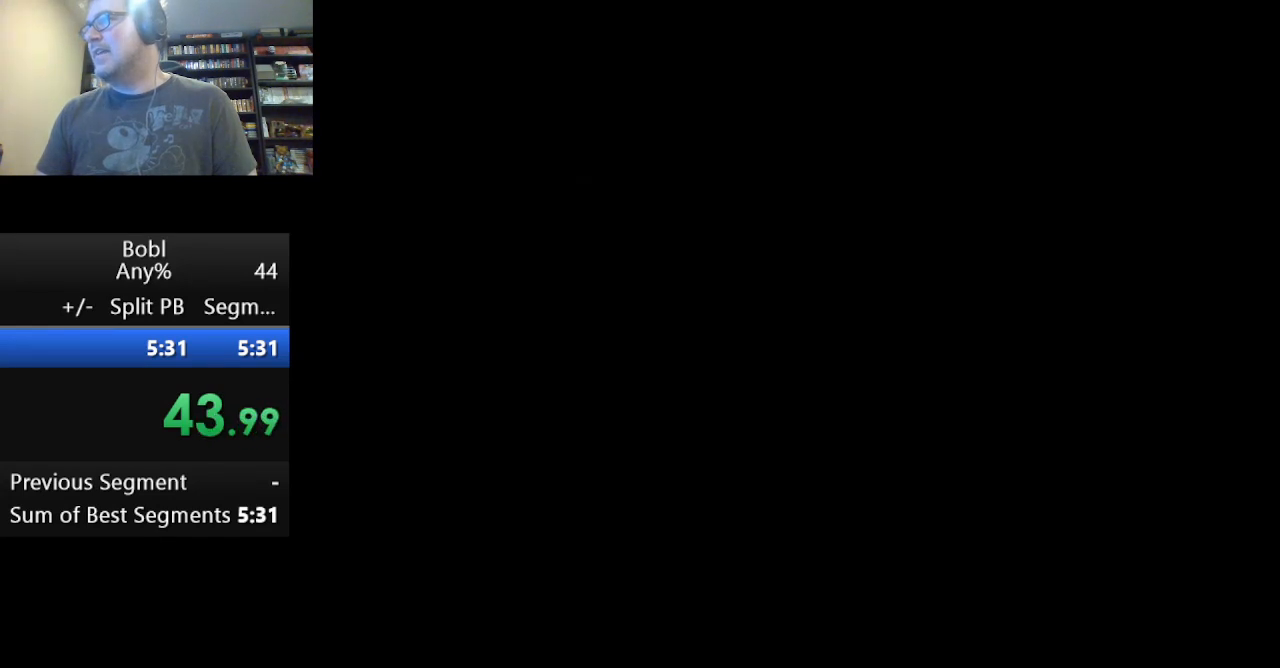
{"buttons": ["DPAD_LEFT"], "events": [[251, "DPAD_LEFT", "down"]]}
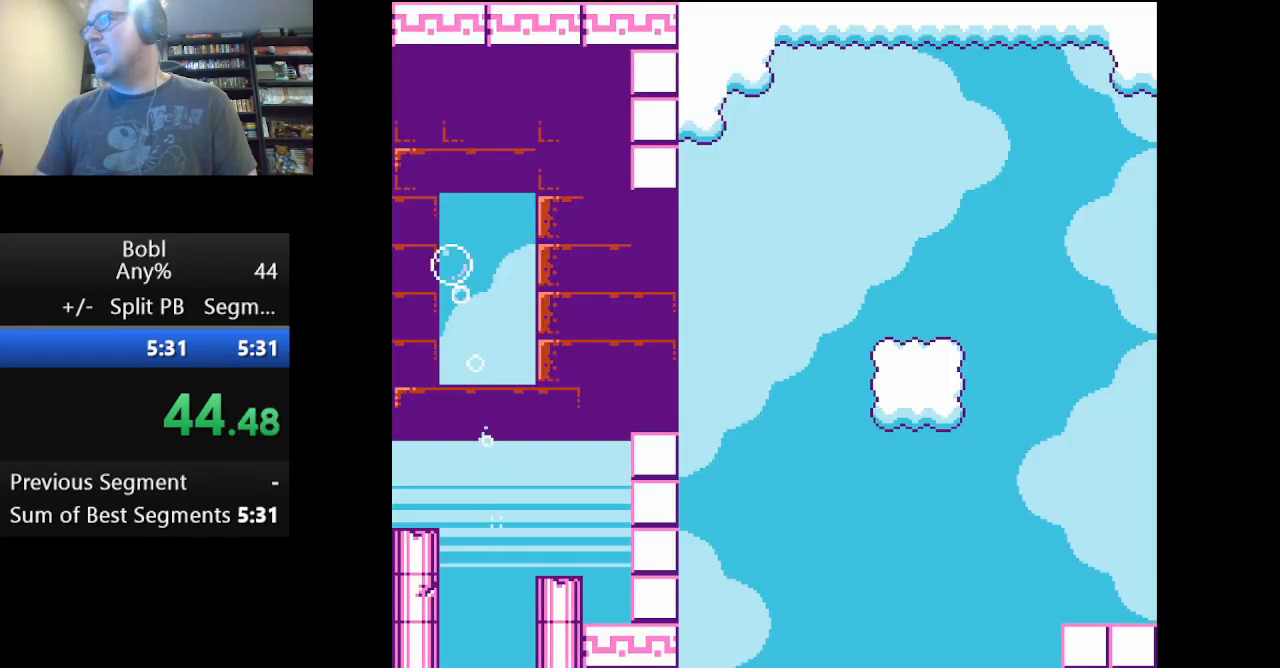
{"buttons": ["DPAD_LEFT"], "events": []}
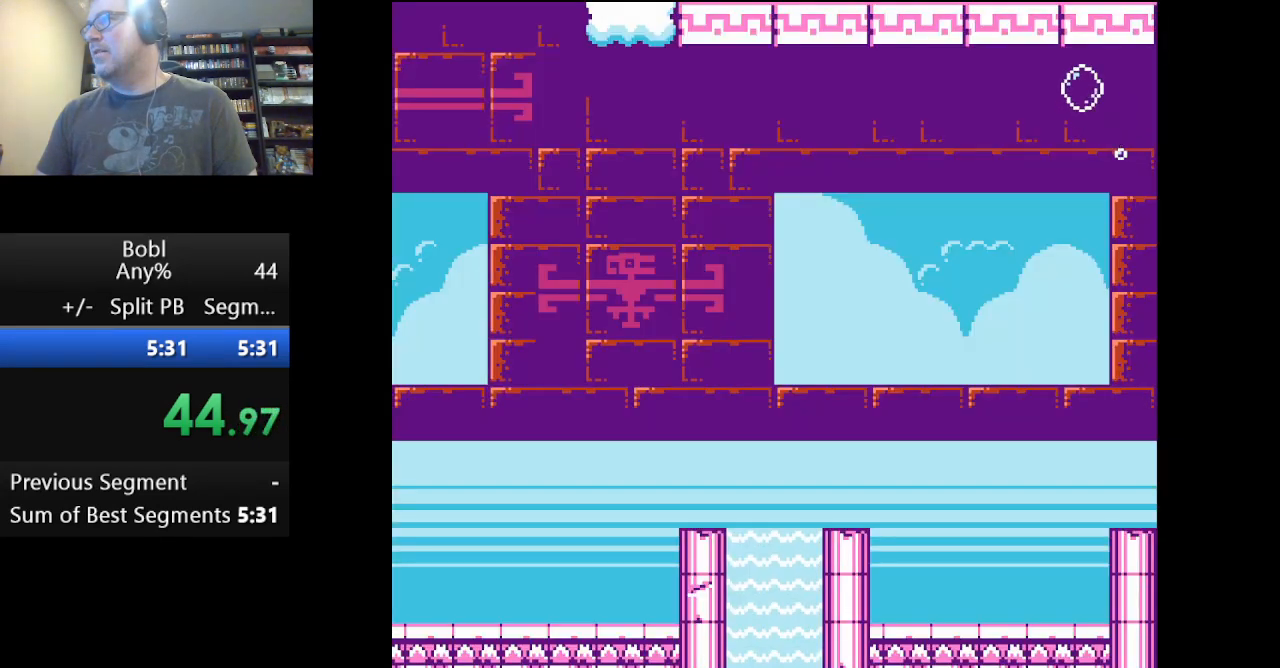
{"buttons": ["DPAD_LEFT"], "events": []}
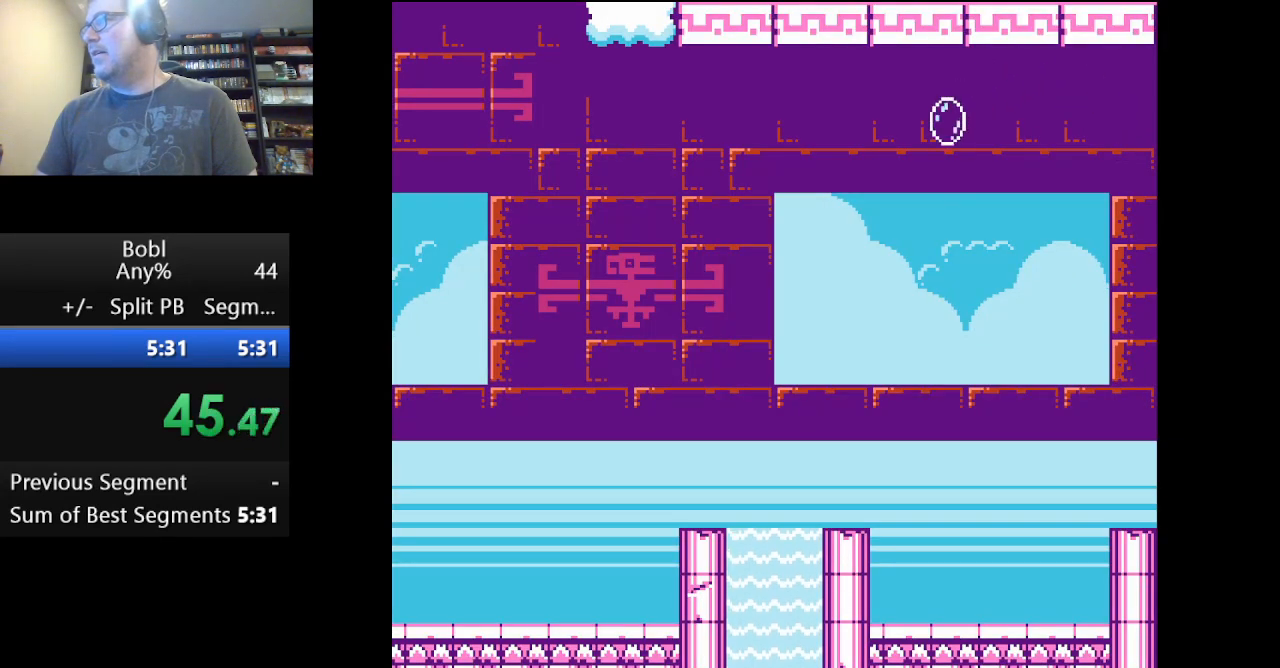
{"buttons": ["A"], "events": [[375, "A", "down"], [500, "DPAD_LEFT", "up"]]}
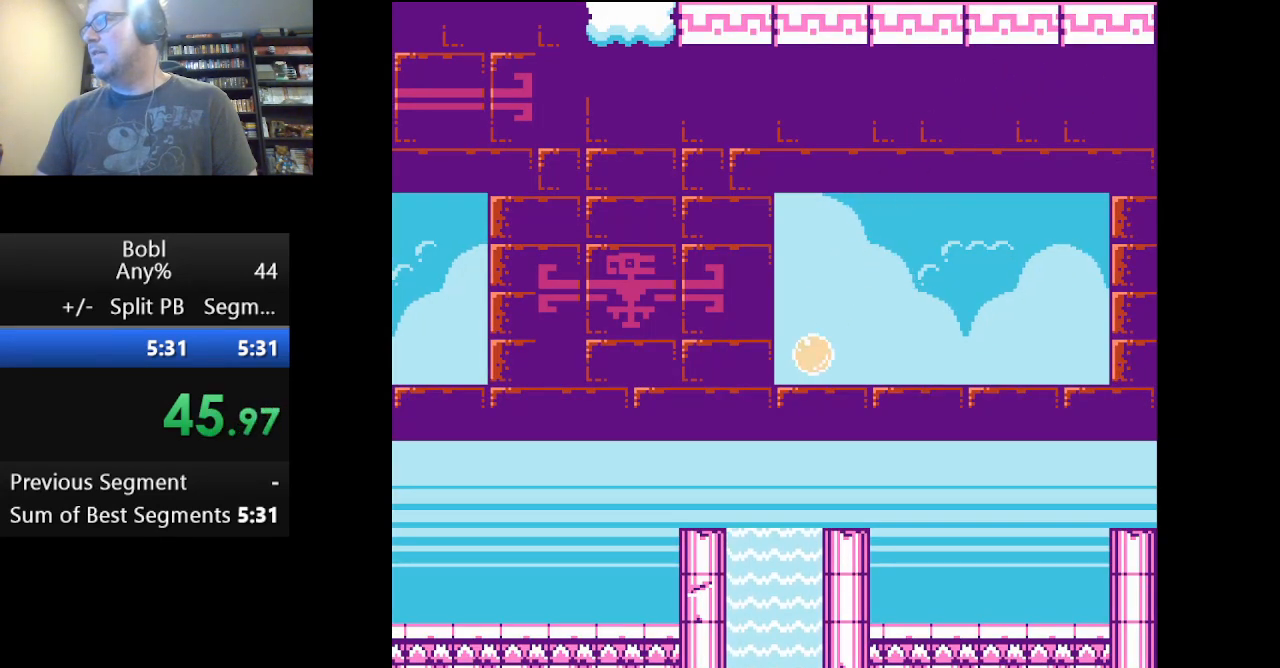
{"buttons": [], "events": [[501, "A", "up"]]}
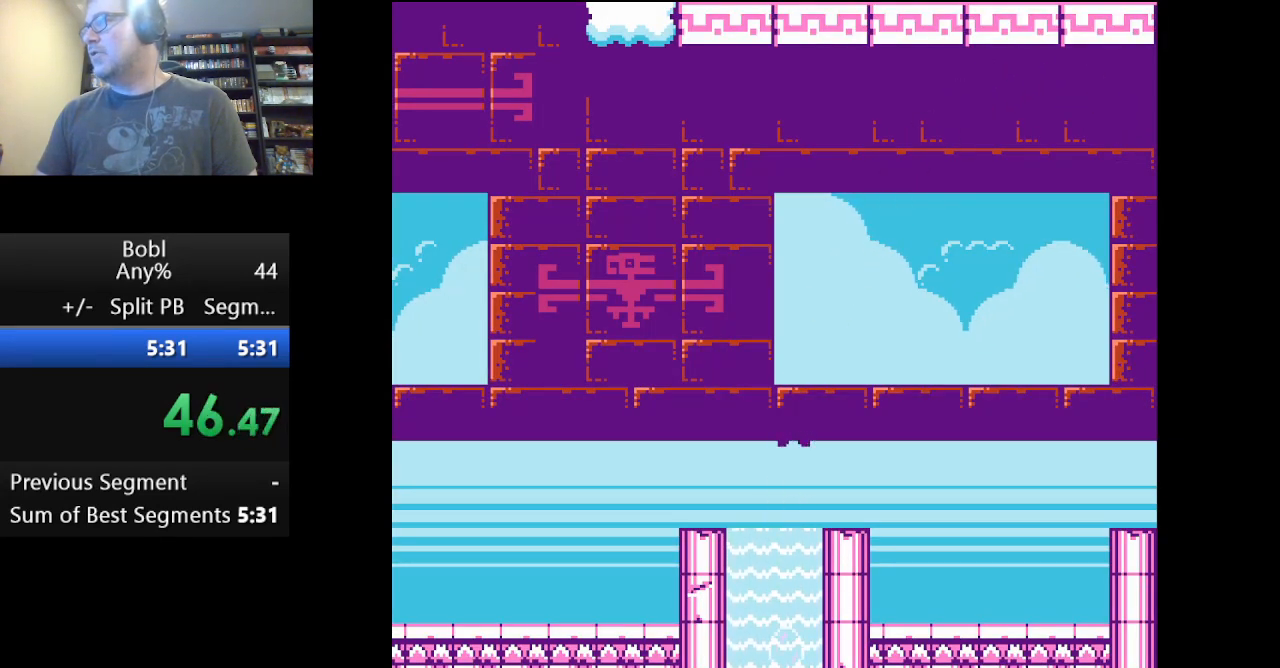
{"buttons": ["DPAD_LEFT"], "events": [[375, "DPAD_LEFT", "down"]]}
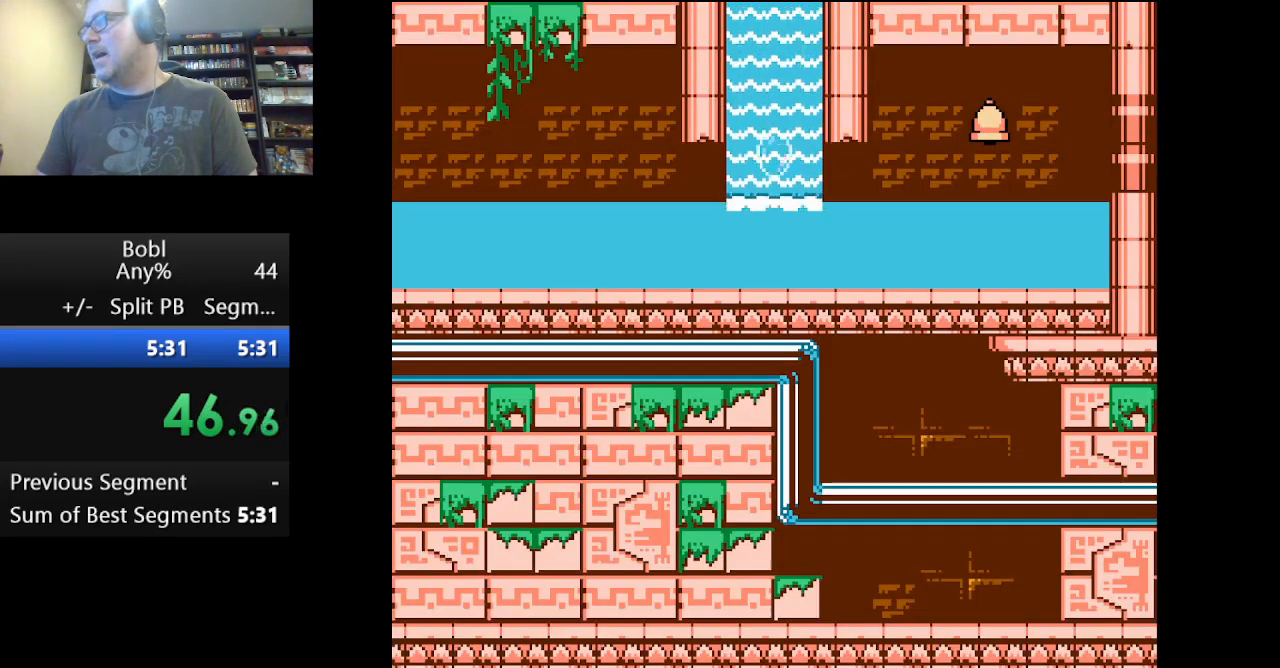
{"buttons": ["DPAD_LEFT"], "events": []}
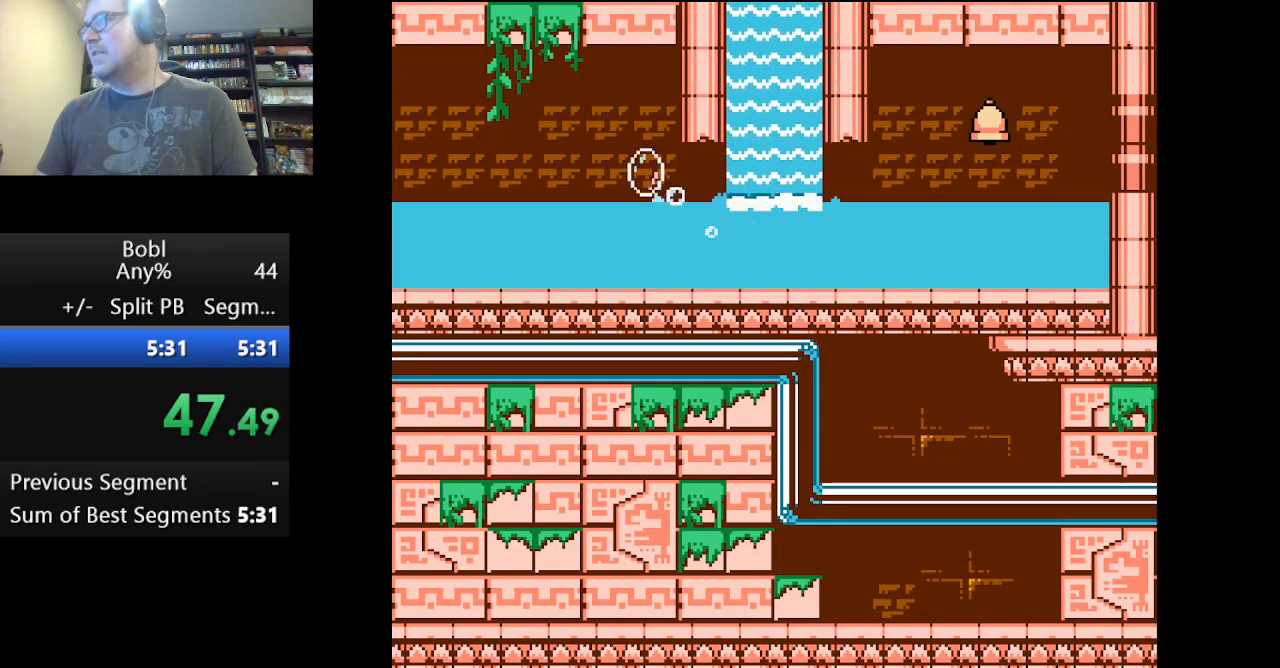
{"buttons": ["A", "DPAD_LEFT"], "events": [[459, "A", "down"]]}
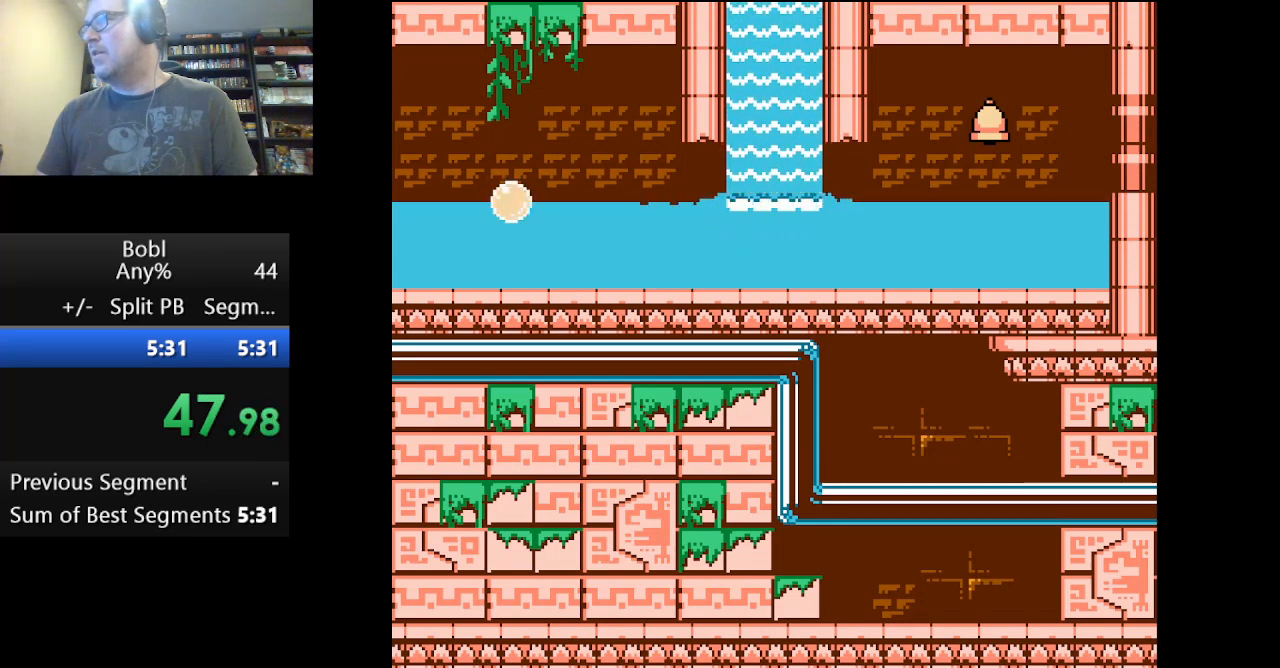
{"buttons": ["DPAD_LEFT"], "events": [[501, "A", "up"]]}
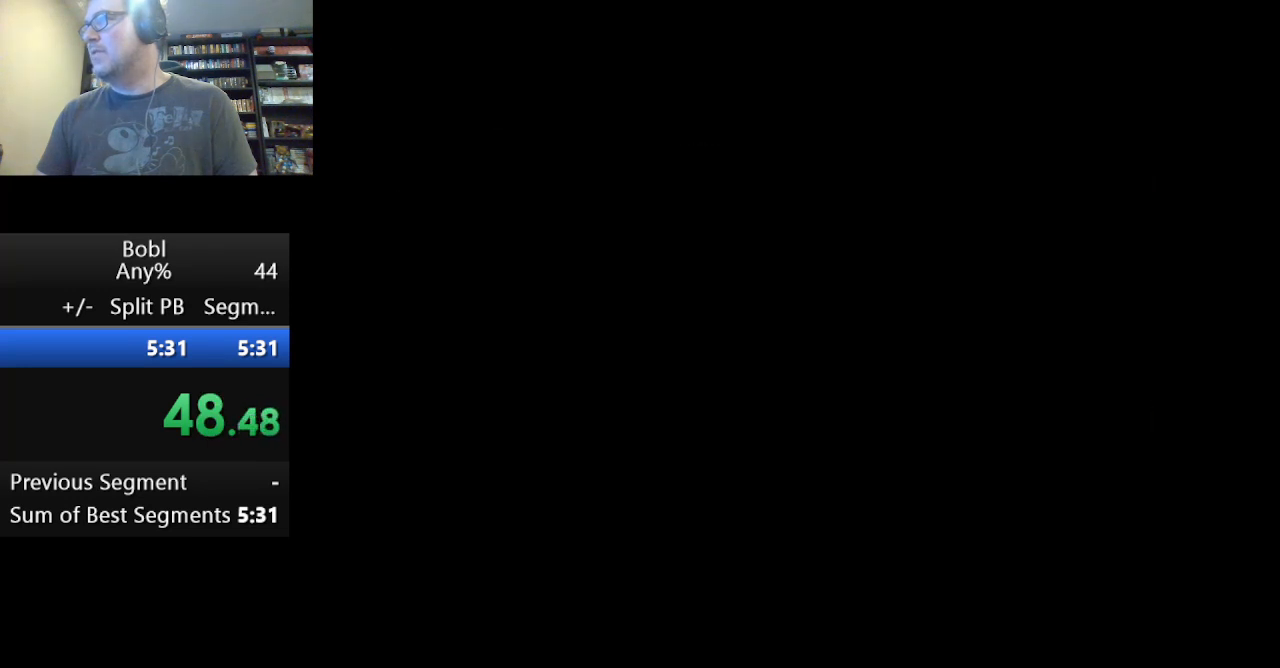
{"buttons": ["DPAD_RIGHT"], "events": [[417, "DPAD_LEFT", "up"], [500, "DPAD_RIGHT", "down"]]}
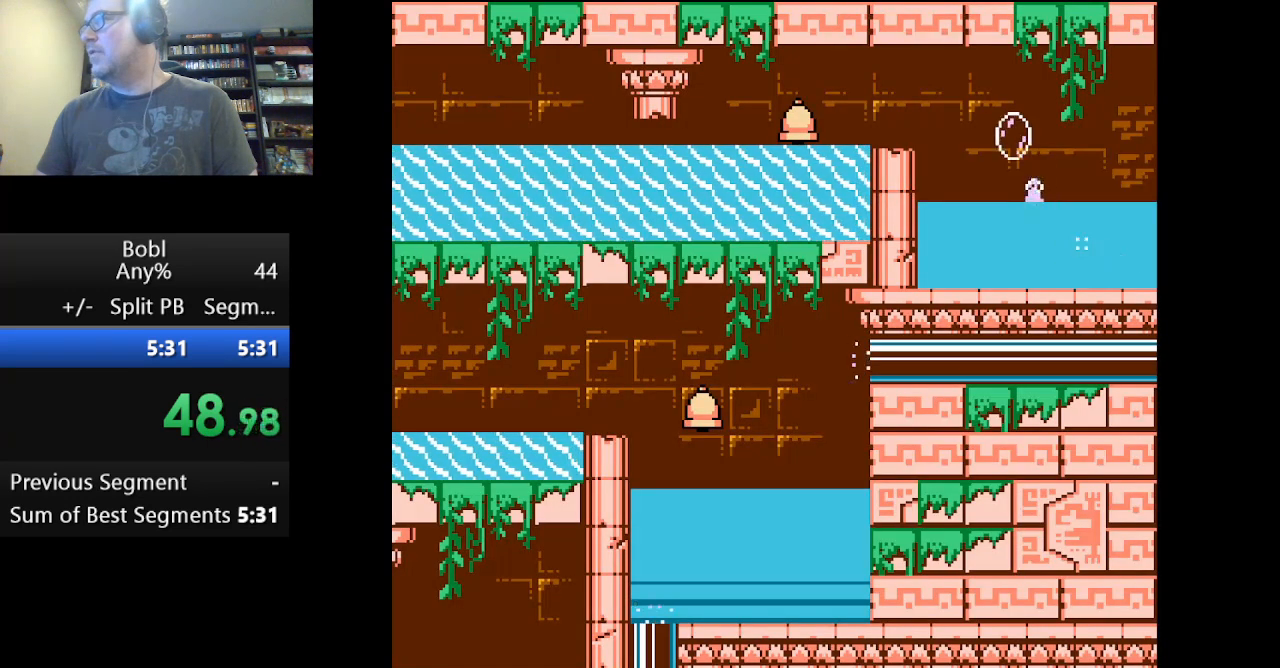
{"buttons": ["DPAD_RIGHT"], "events": []}
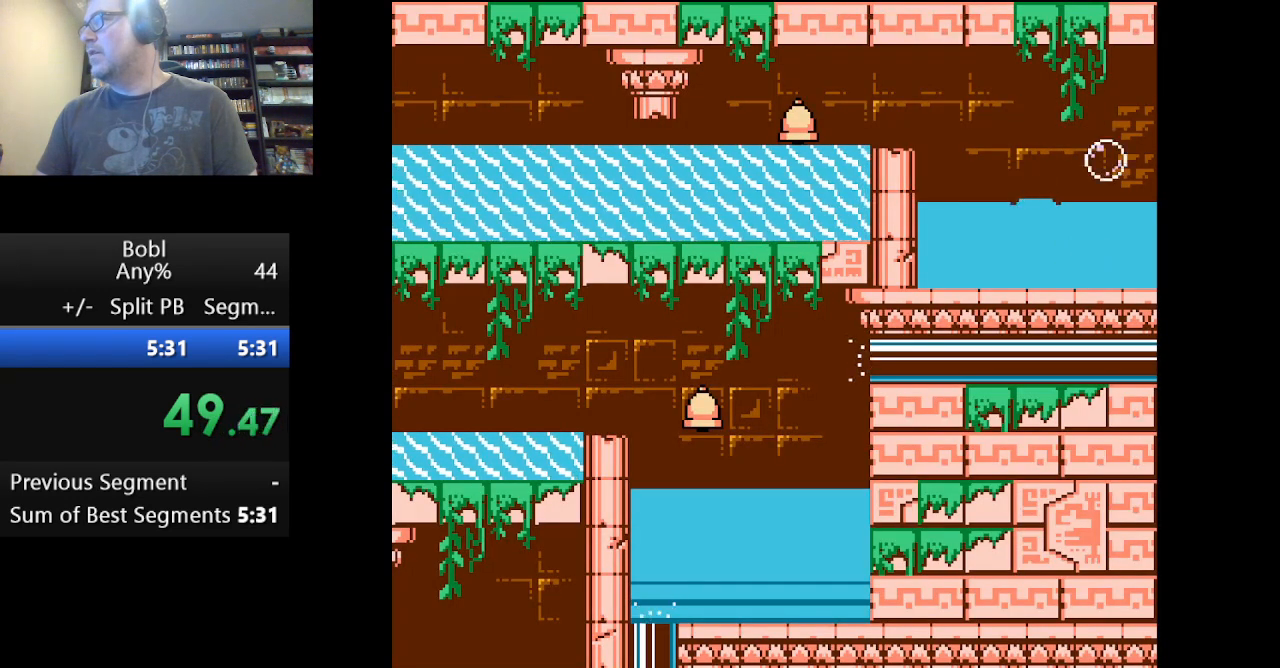
{"buttons": [], "events": [[125, "DPAD_RIGHT", "up"], [167, "DPAD_RIGHT", "down"], [459, "DPAD_RIGHT", "up"]]}
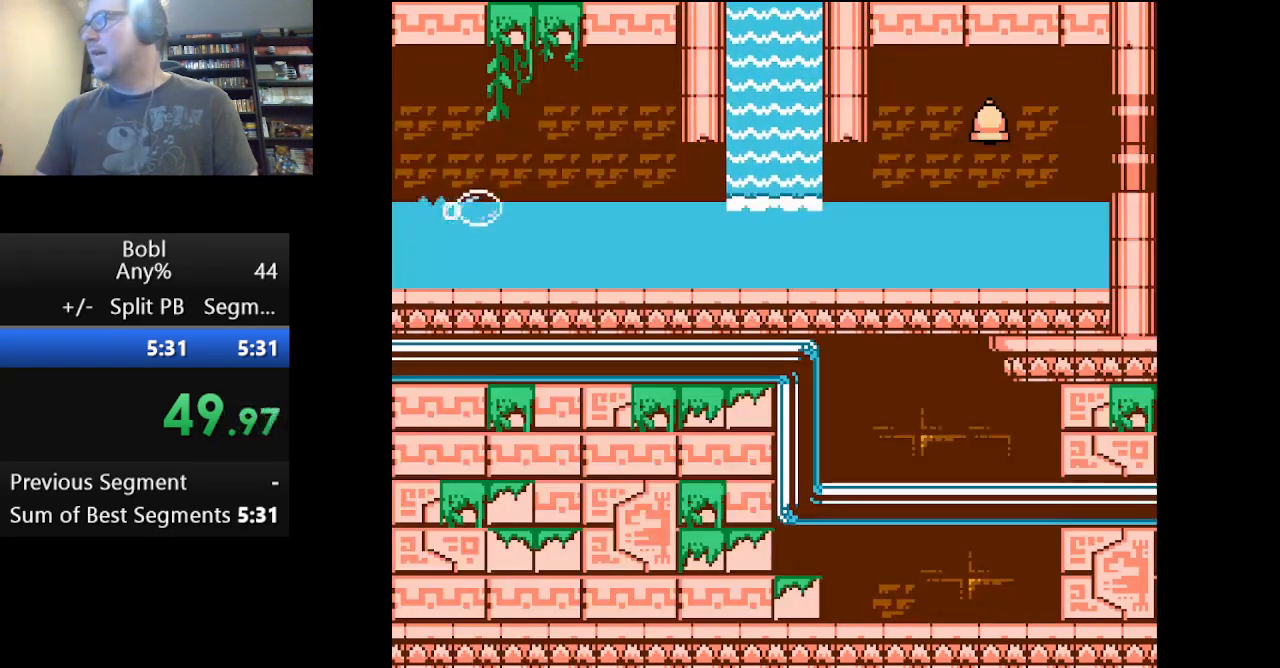
{"buttons": ["DPAD_LEFT"], "events": [[167, "DPAD_LEFT", "down"]]}
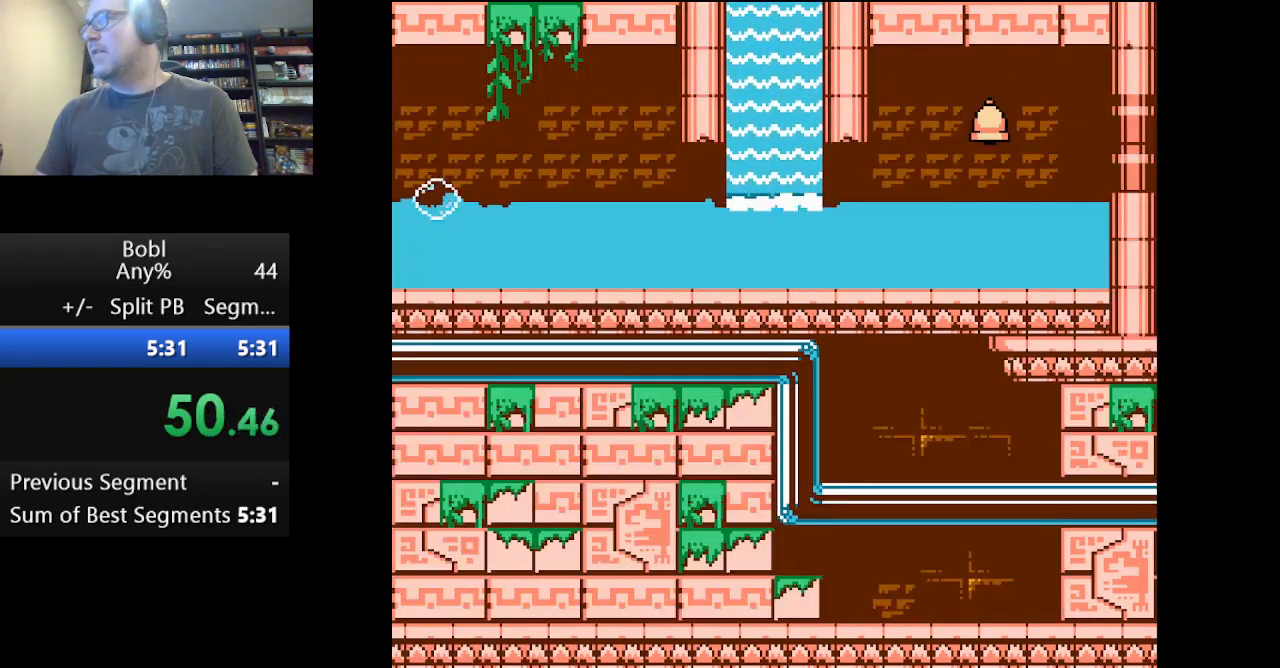
{"buttons": ["A", "DPAD_LEFT"], "events": [[292, "A", "down"]]}
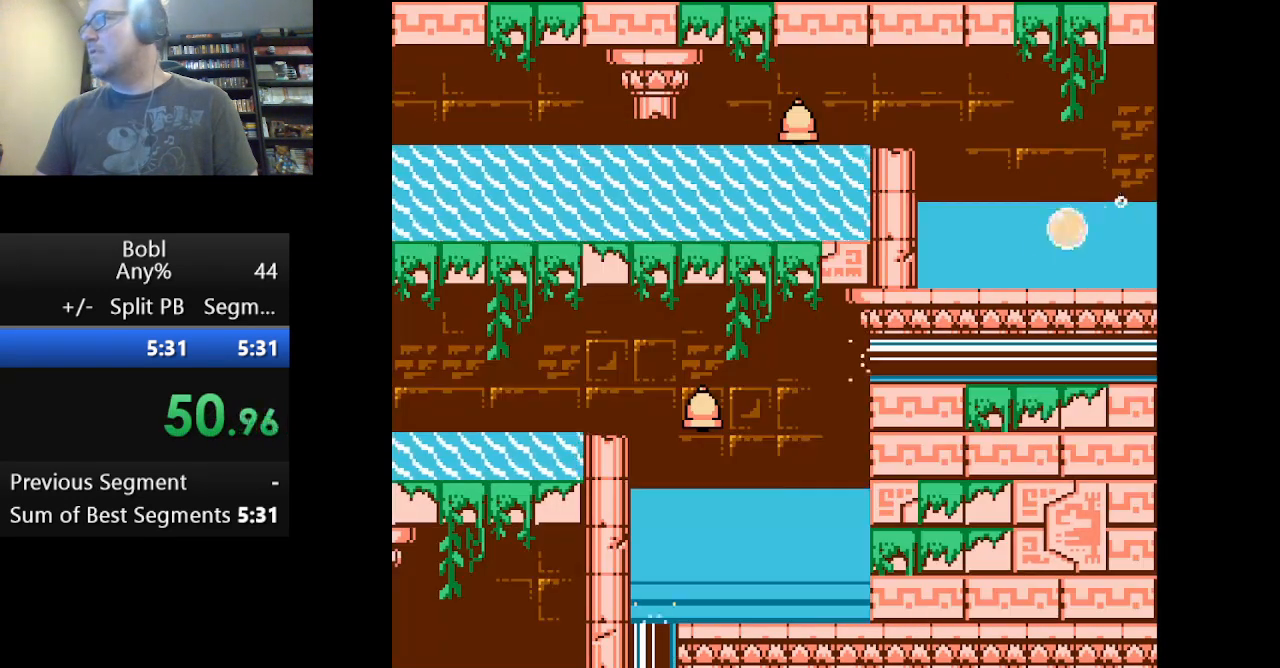
{"buttons": ["DPAD_LEFT"], "events": [[167, "DPAD_LEFT", "up"], [251, "A", "up"], [501, "DPAD_LEFT", "down"]]}
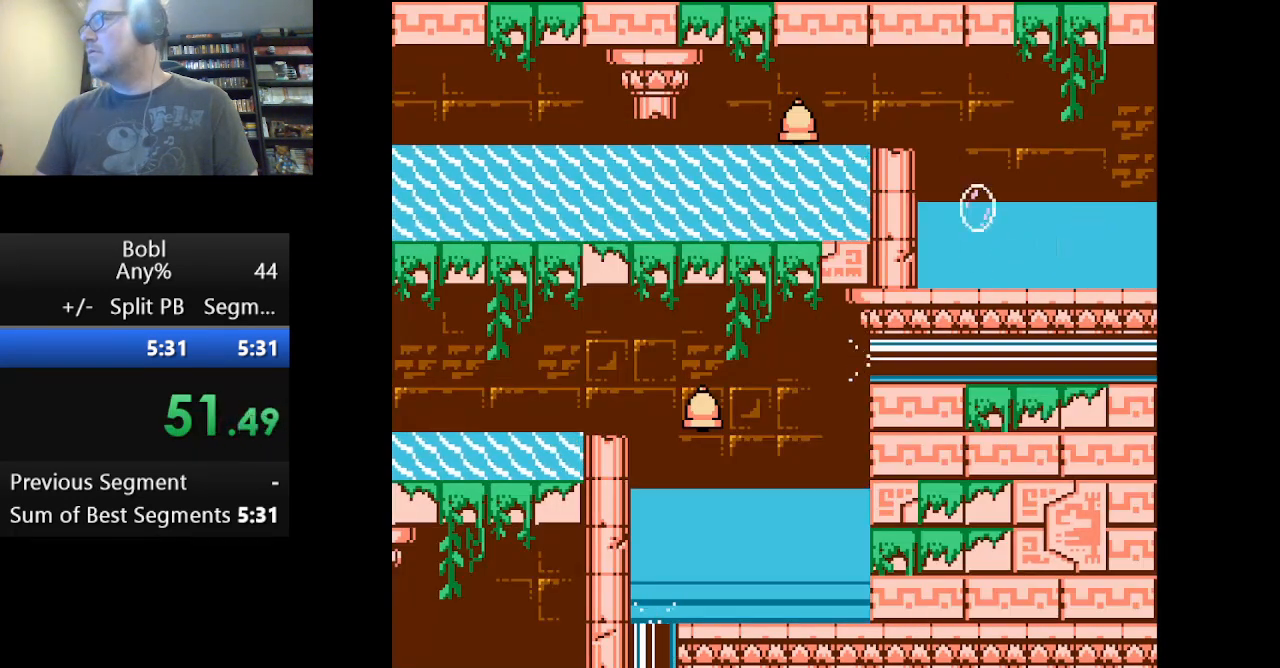
{"buttons": ["DPAD_LEFT"], "events": []}
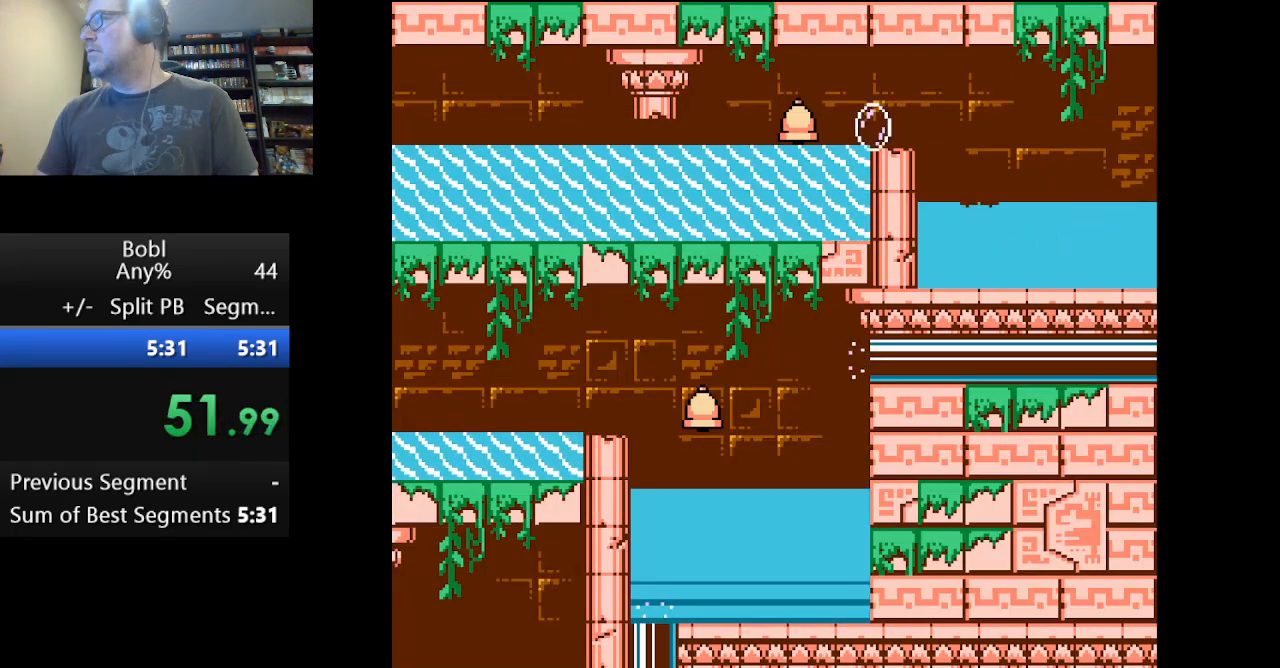
{"buttons": [], "events": [[376, "DPAD_LEFT", "up"]]}
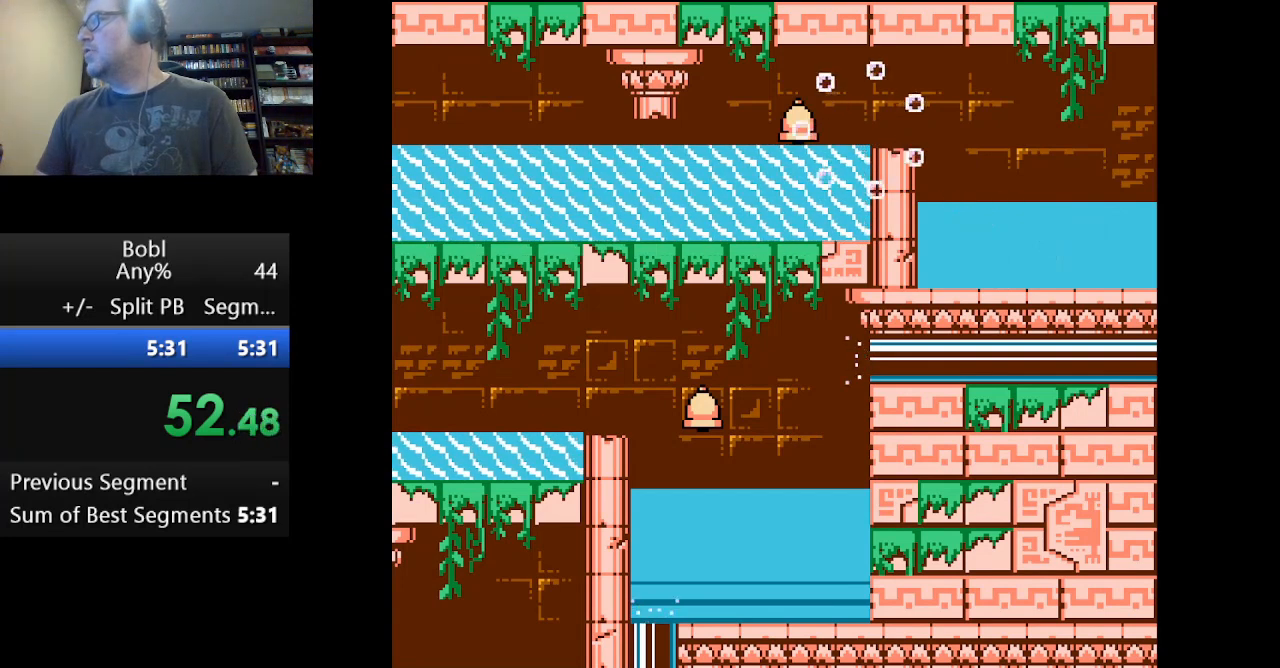
{"buttons": [], "events": []}
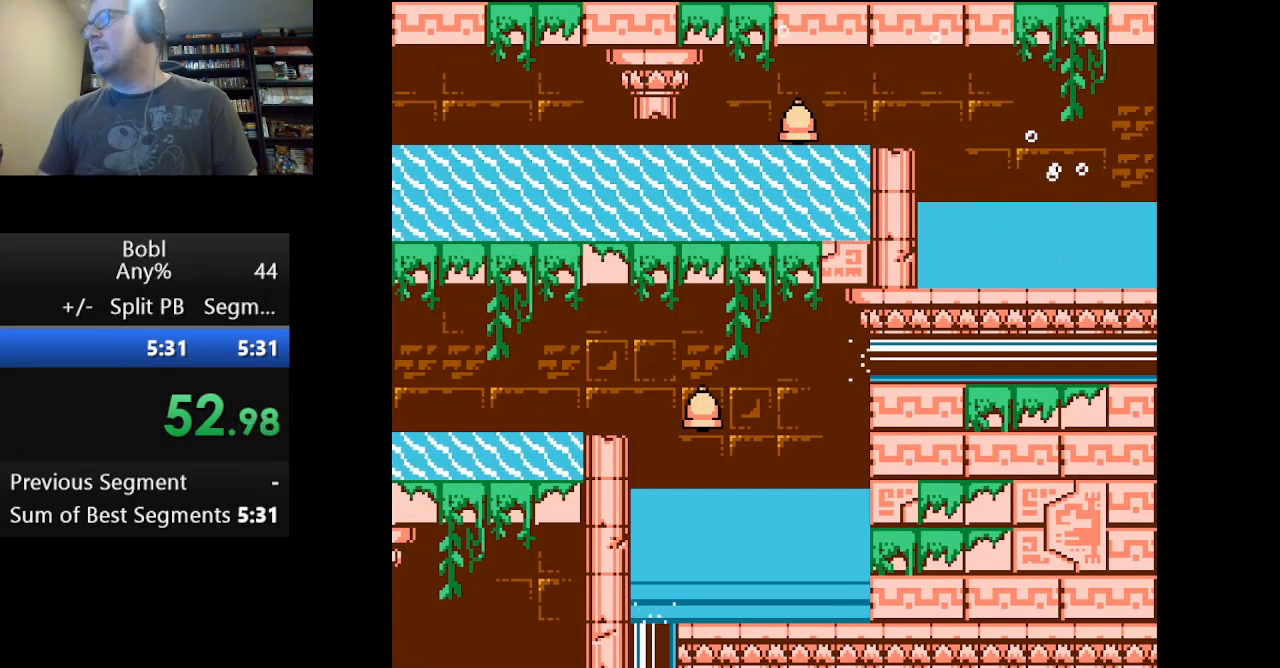
{"buttons": [], "events": []}
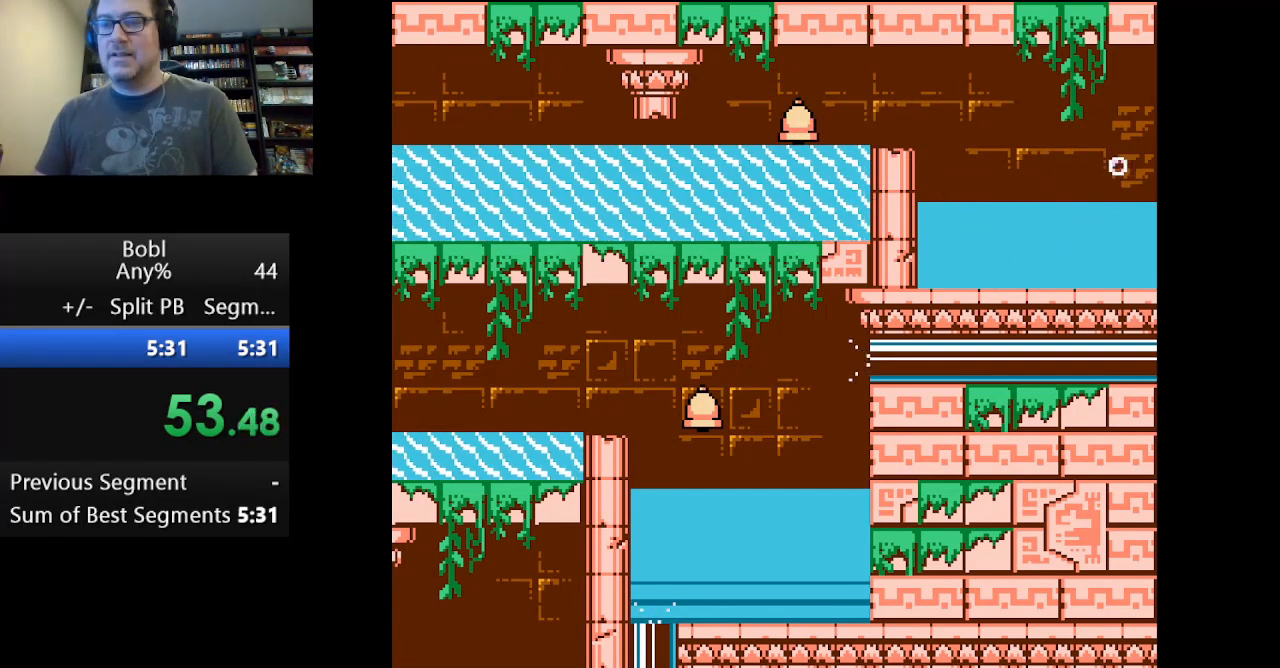
{"buttons": [], "events": []}
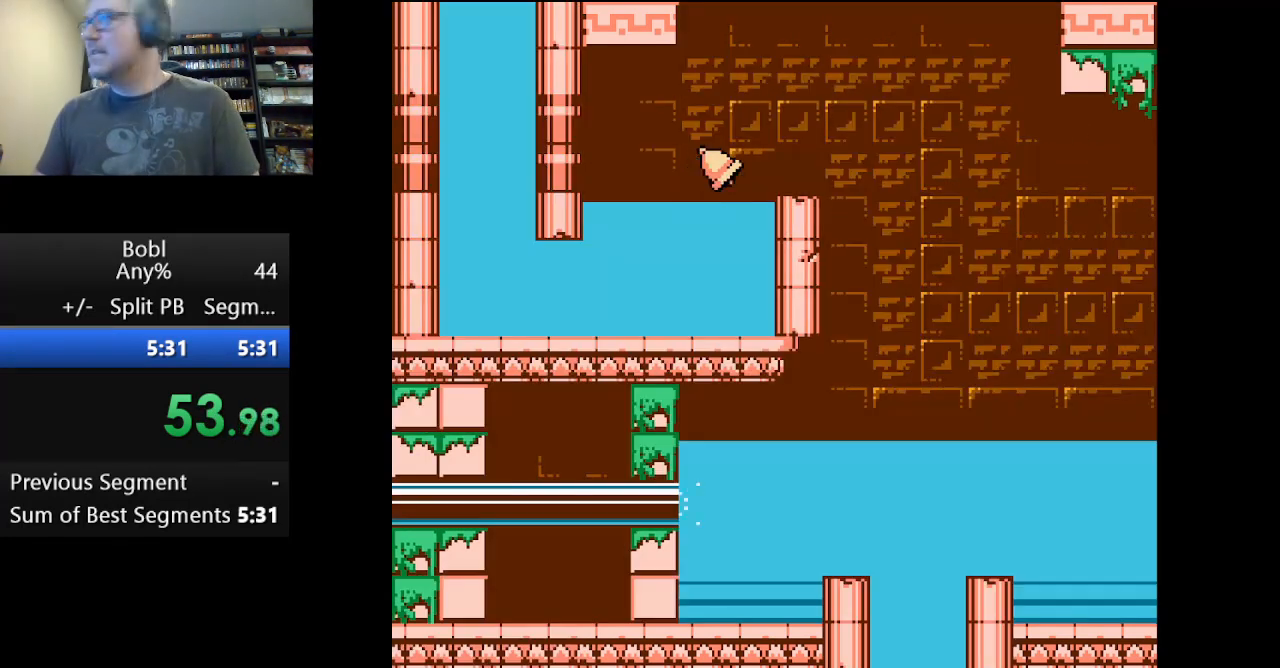
{"buttons": ["A", "DPAD_LEFT"], "events": [[167, "A", "down"], [417, "DPAD_LEFT", "down"]]}
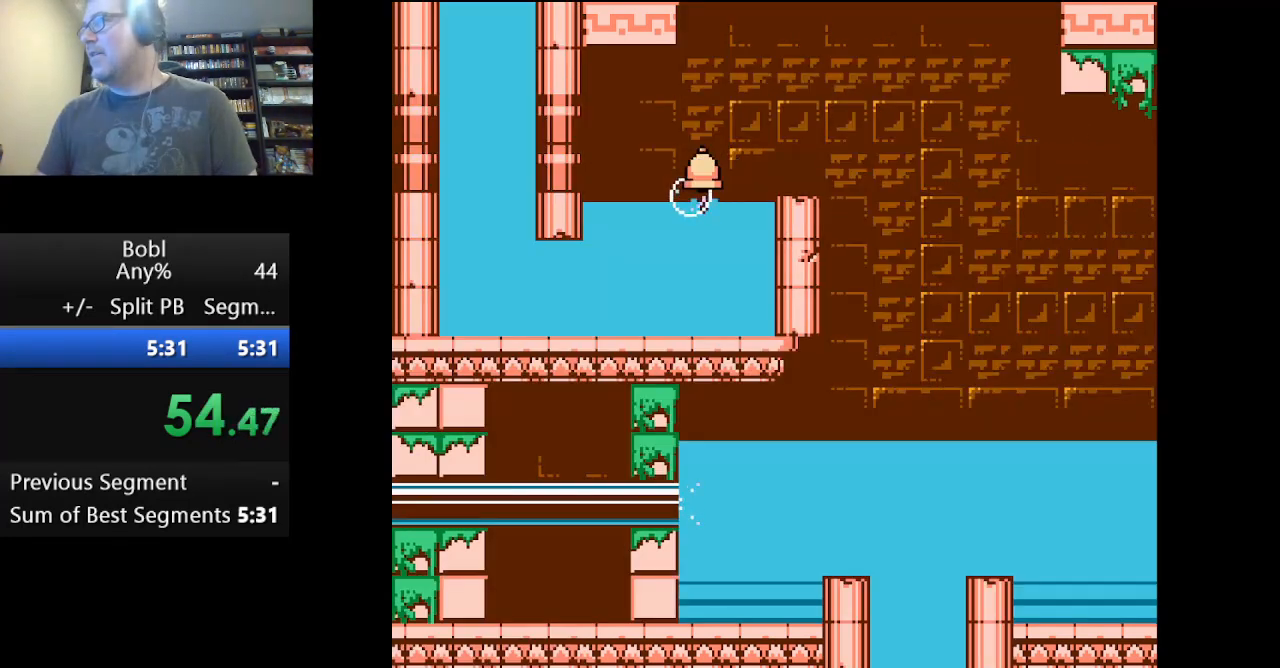
{"buttons": ["A", "DPAD_LEFT"], "events": [[167, "DPAD_LEFT", "up"], [292, "DPAD_RIGHT", "down"], [417, "DPAD_RIGHT", "up"], [500, "DPAD_LEFT", "down"]]}
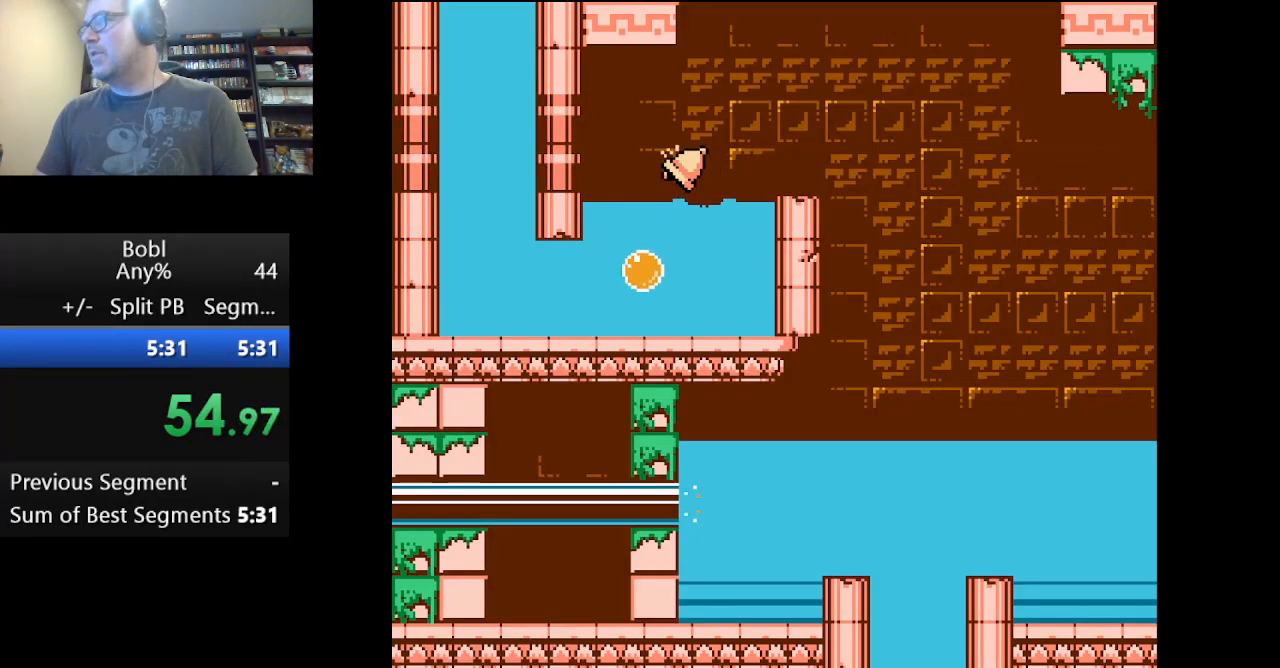
{"buttons": ["DPAD_LEFT"], "events": [[334, "A", "up"]]}
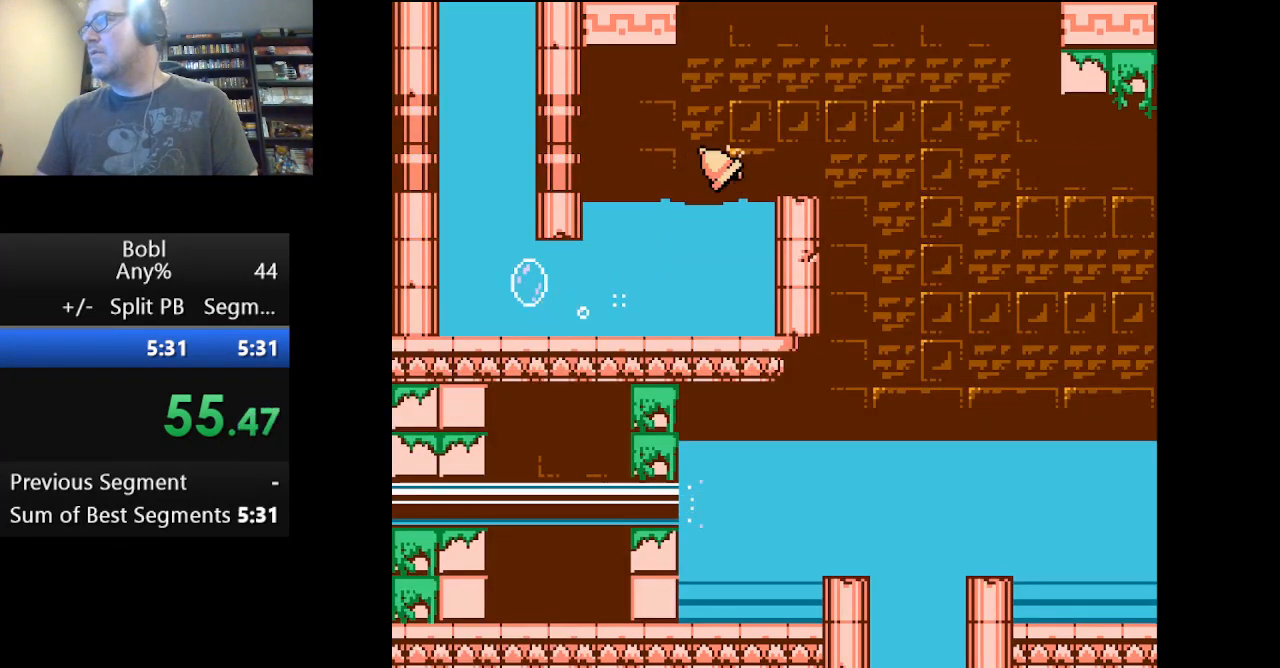
{"buttons": ["DPAD_LEFT"], "events": [[125, "DPAD_LEFT", "up"], [208, "DPAD_RIGHT", "down"], [333, "DPAD_RIGHT", "up"], [500, "DPAD_LEFT", "down"]]}
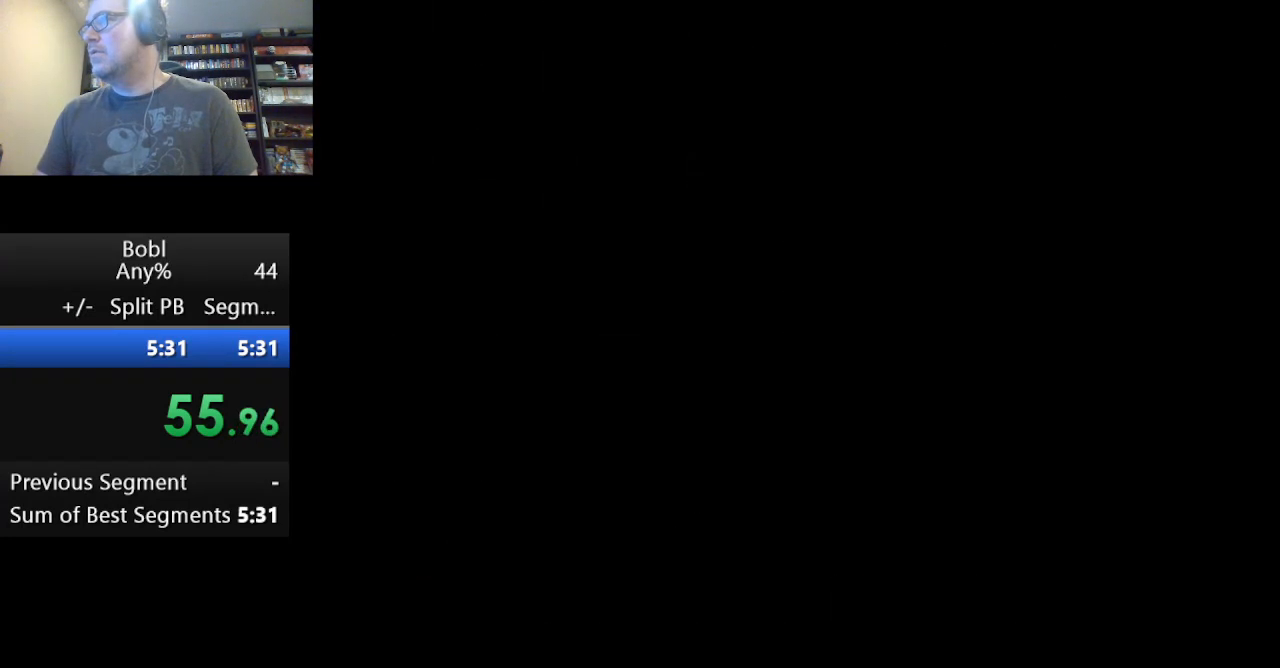
{"buttons": ["DPAD_LEFT"], "events": []}